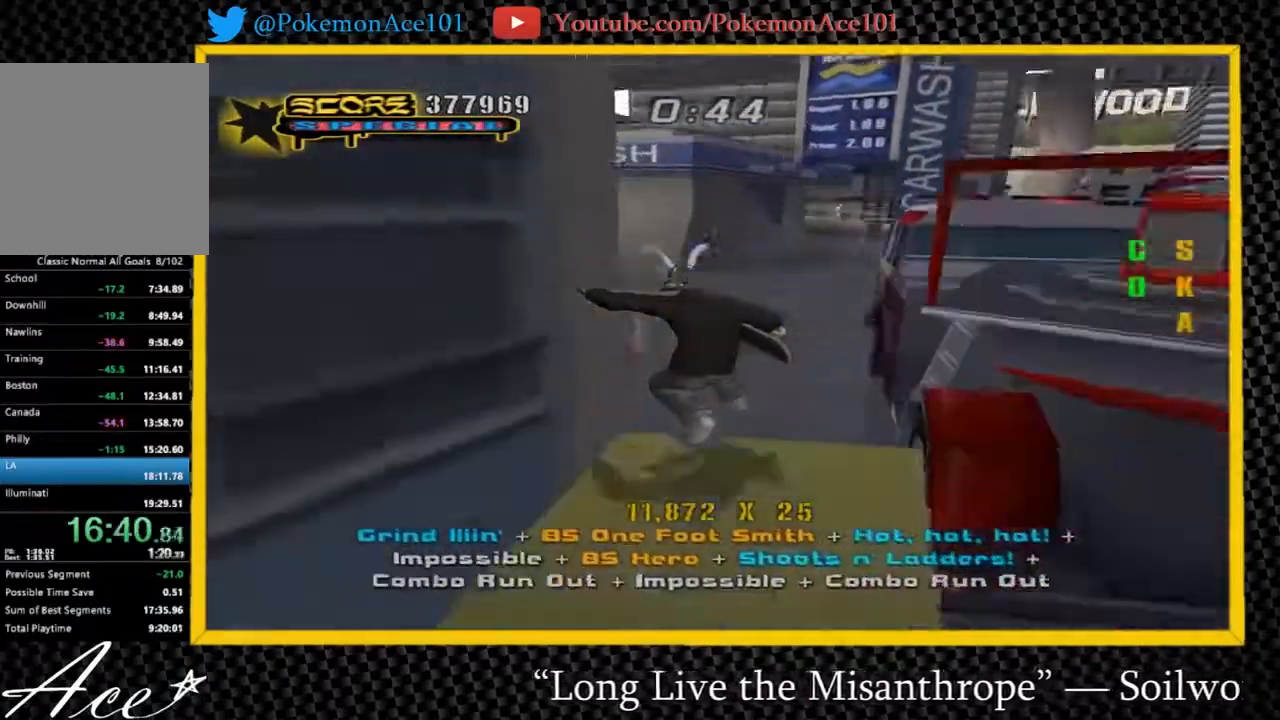
Gameplay with a controller (Nintendo layout); each line is a JSON object with the inputs held at the frame after it. "button_events" lists button changes between this image and that frame as [ms after this image, input, new state], when the widget could be followed in between (sticks are given only as held states). Not read: L3 R3.
{"buttons": [], "left_stick": "up", "right_stick": "center", "button_events": []}
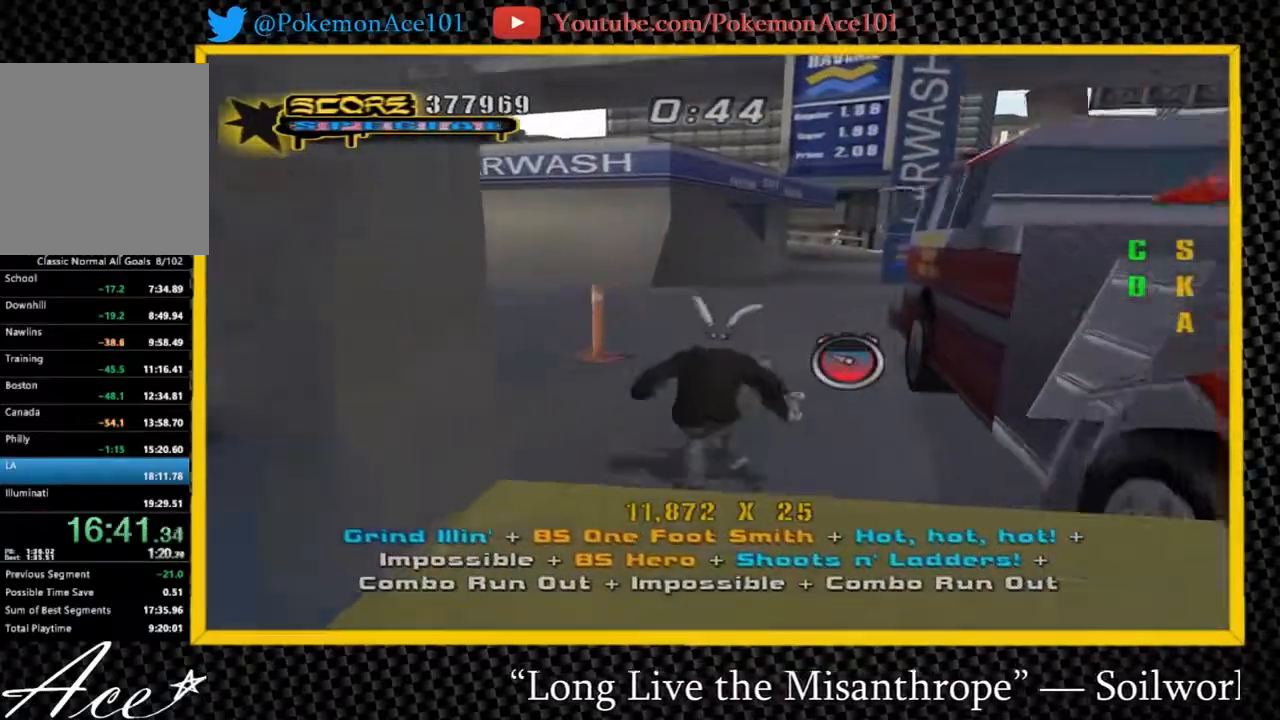
{"buttons": ["A"], "left_stick": "up-left", "right_stick": "center", "button_events": [[133, "A", "down"]]}
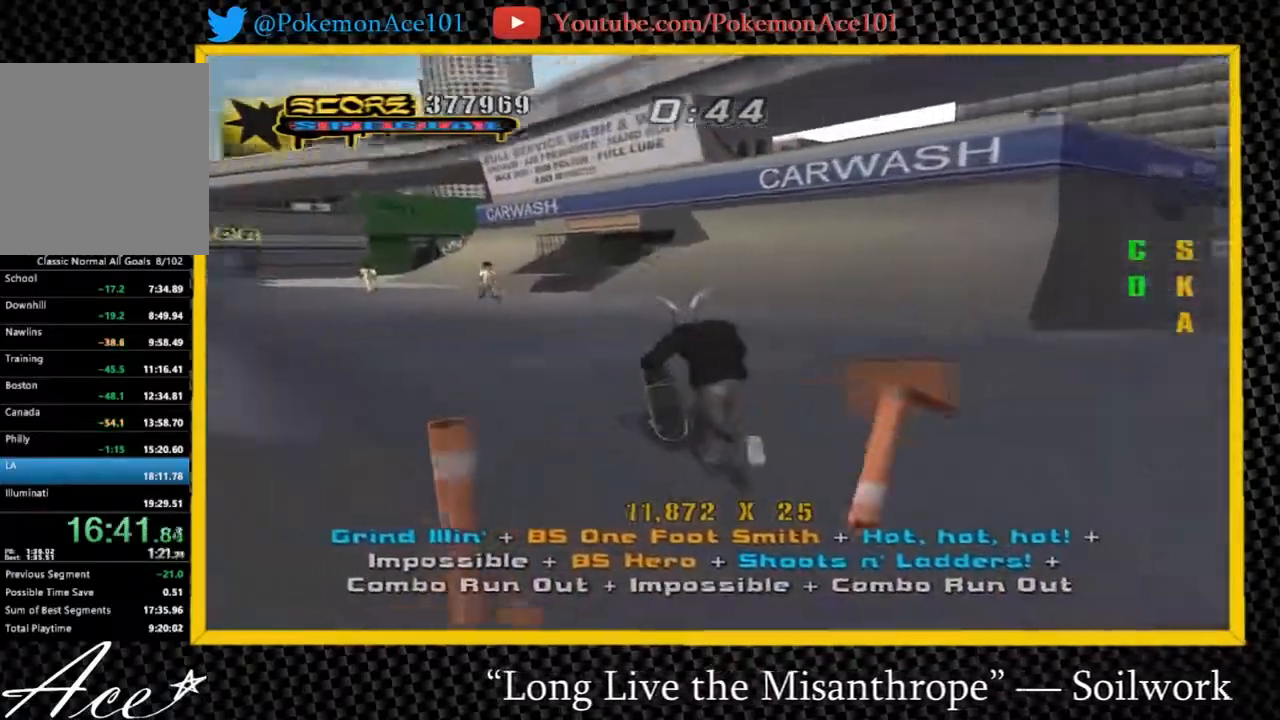
{"buttons": [], "left_stick": "up-right", "right_stick": "right", "button_events": [[50, "A", "up"]]}
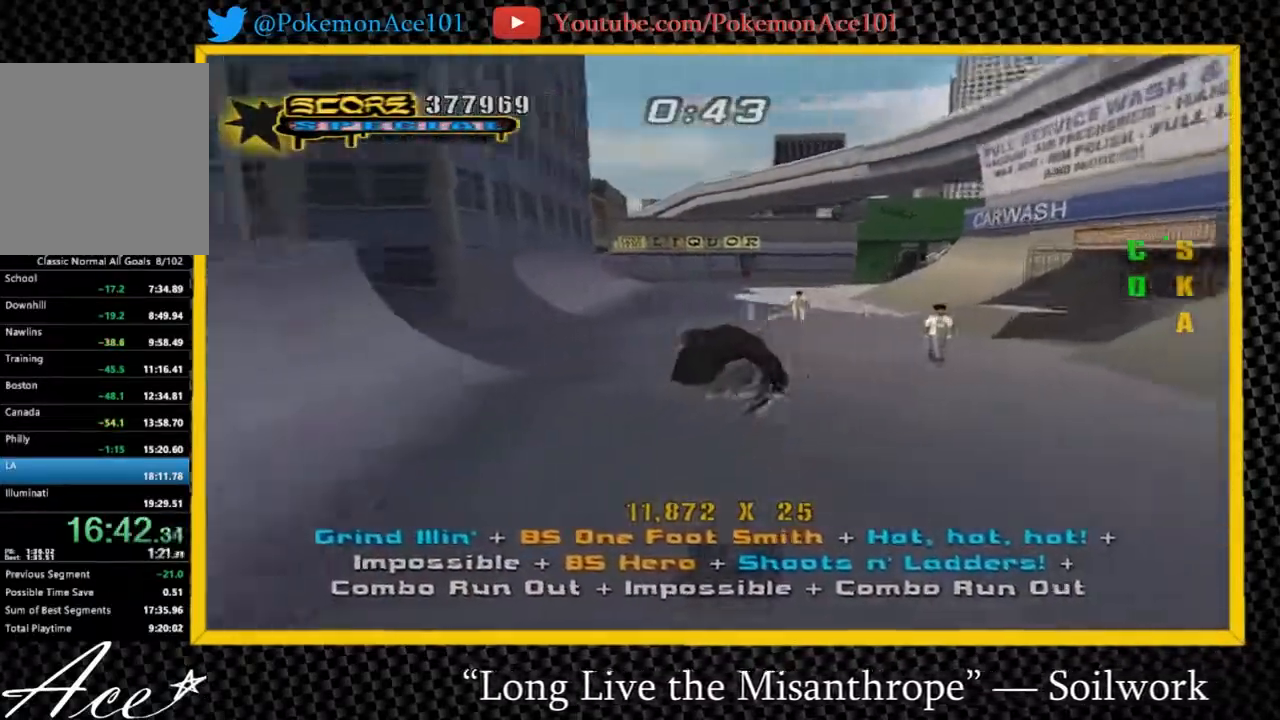
{"buttons": [], "left_stick": "up", "right_stick": "center", "button_events": []}
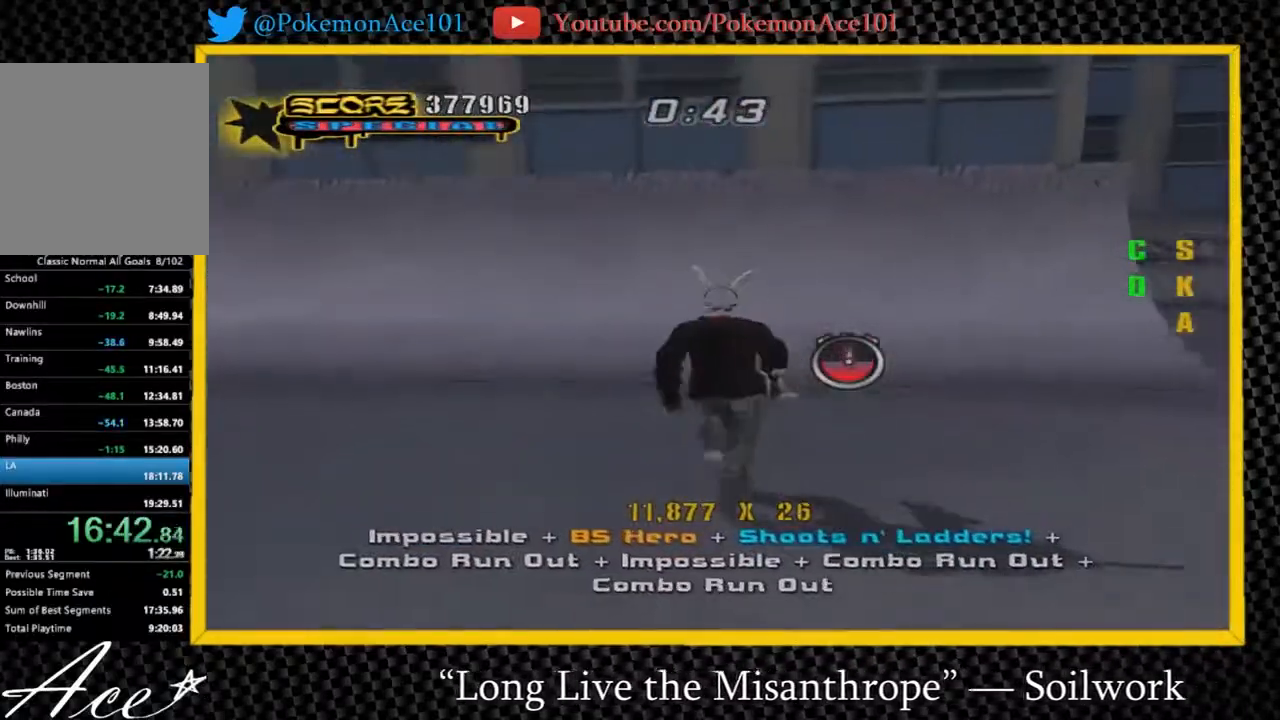
{"buttons": ["A"], "left_stick": "up-left", "right_stick": "center", "button_events": [[67, "A", "down"]]}
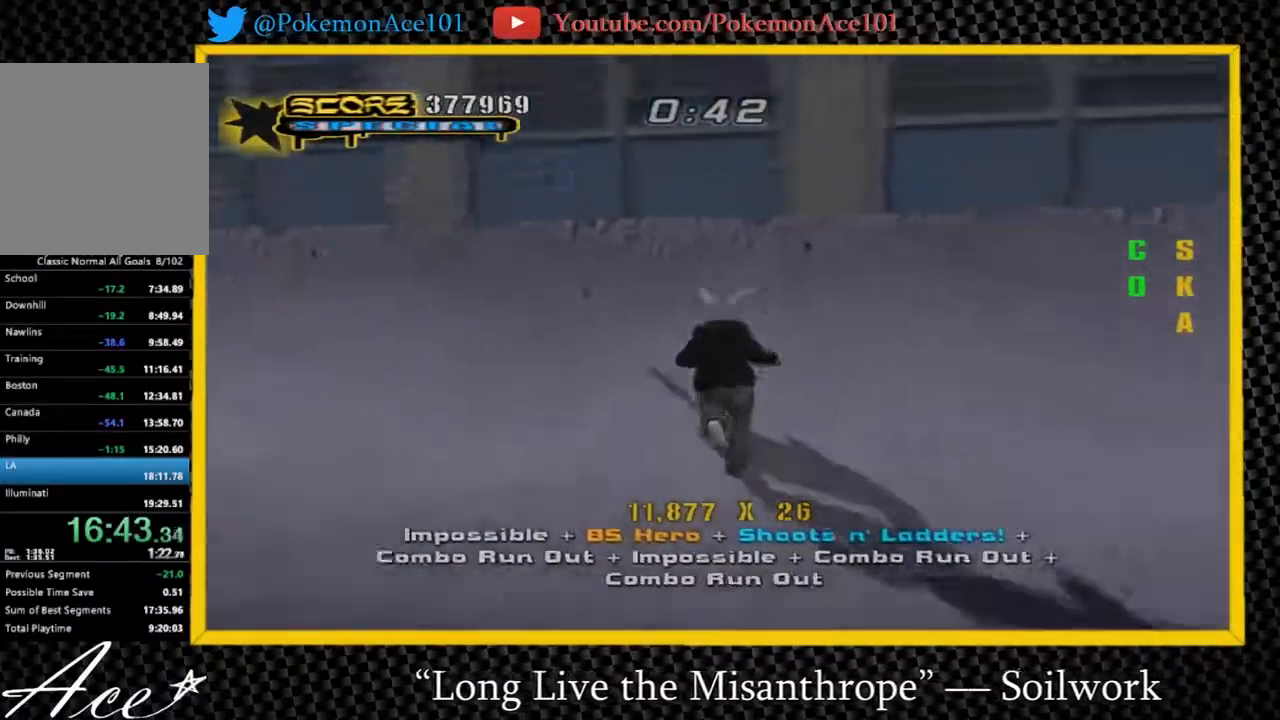
{"buttons": ["A"], "left_stick": "center", "right_stick": "center"}
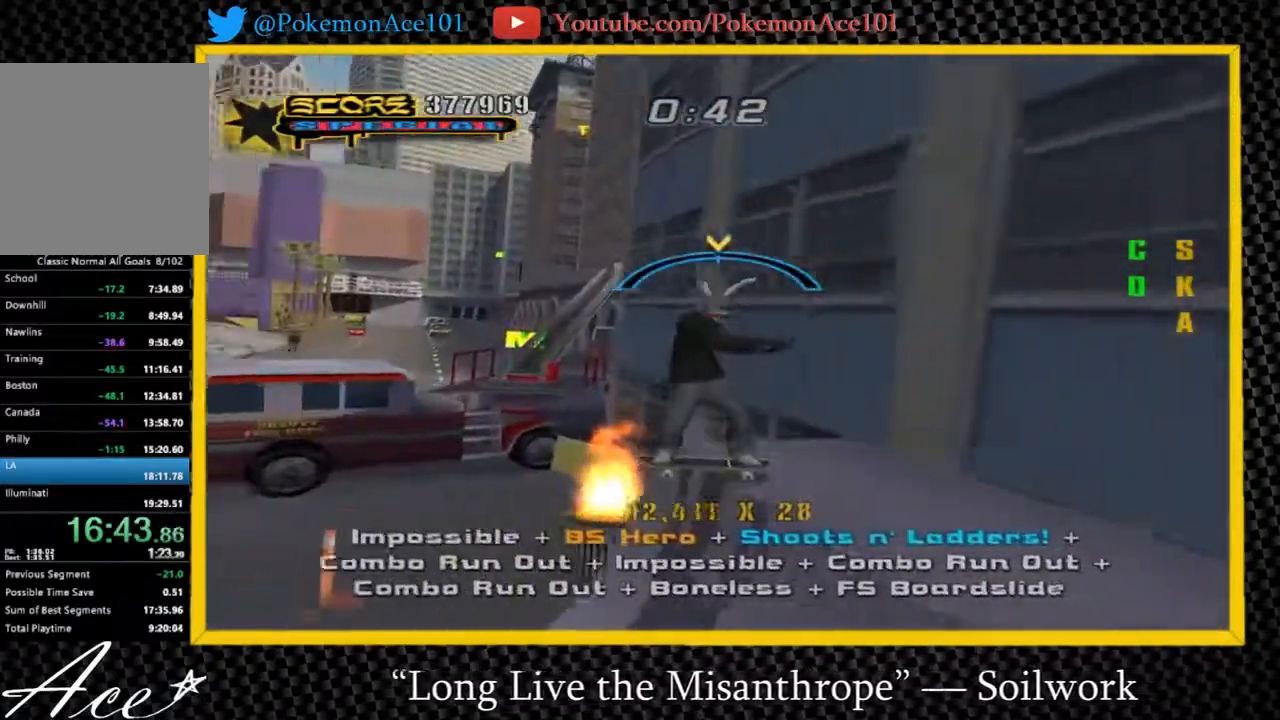
{"buttons": [], "left_stick": "center", "right_stick": "center", "button_events": [[167, "A", "up"]]}
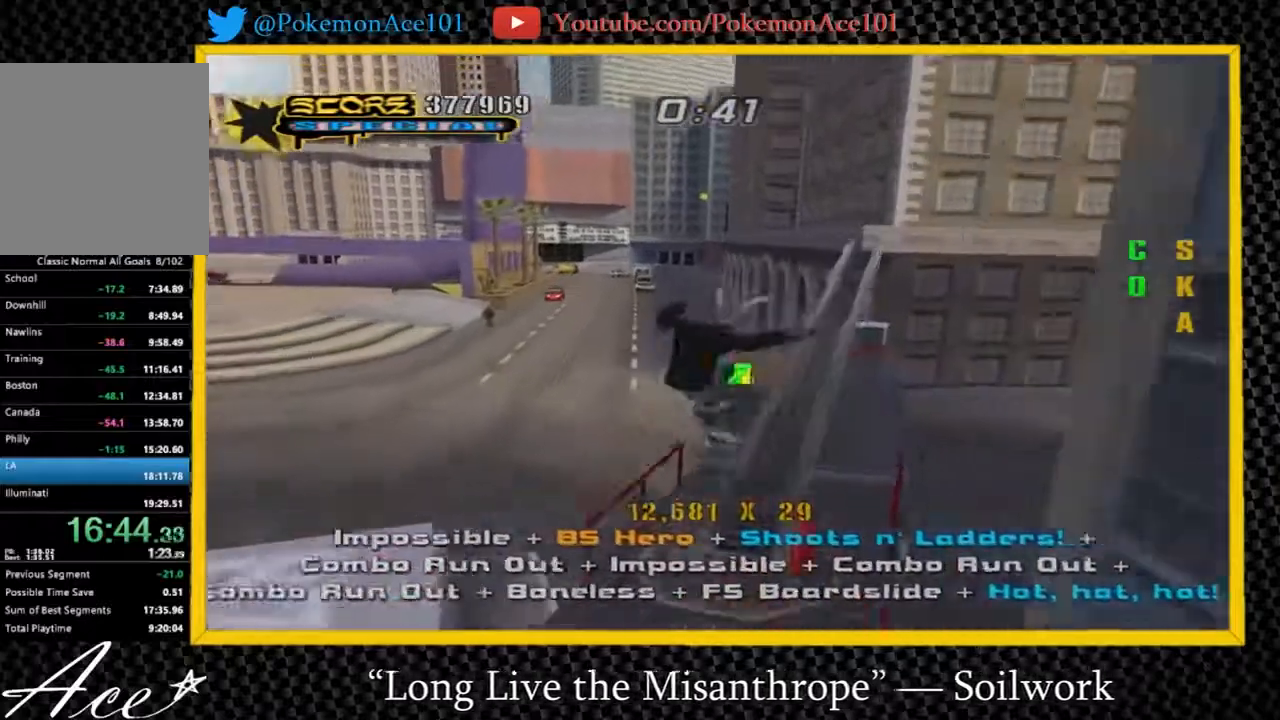
{"buttons": ["Y"], "left_stick": "center", "right_stick": "center", "button_events": [[100, "Y", "down"]]}
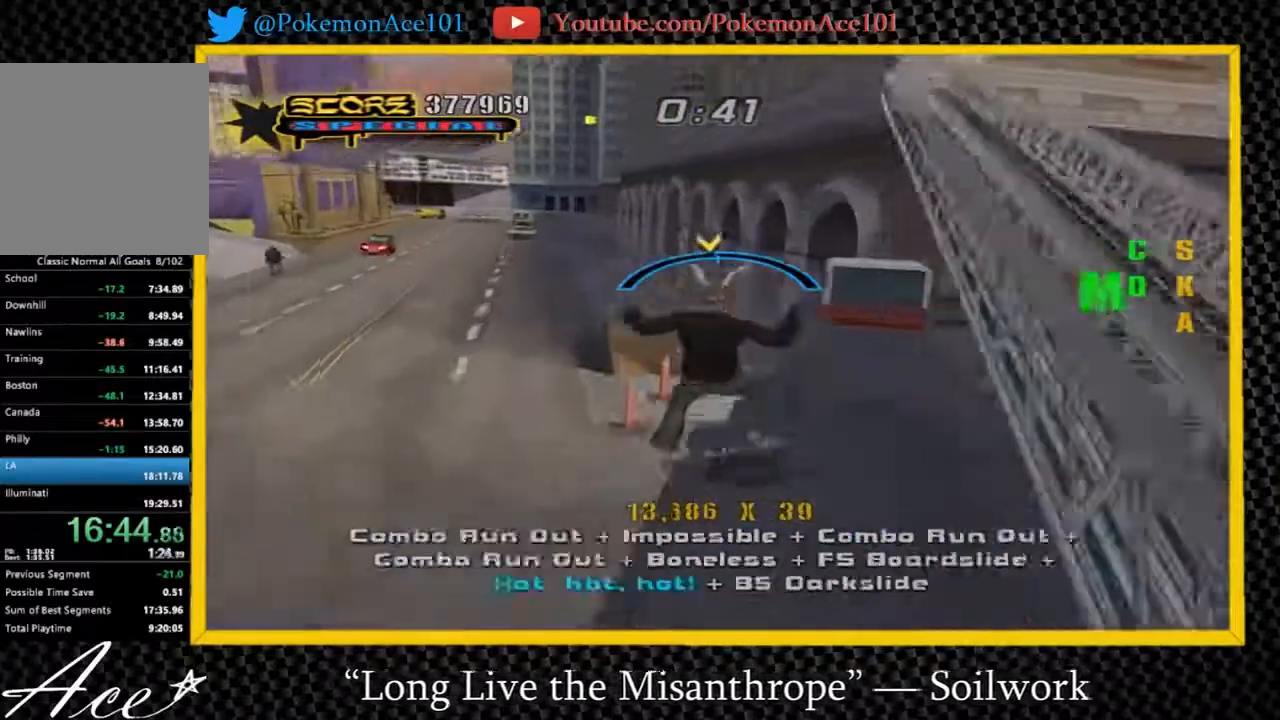
{"buttons": [], "left_stick": "center", "right_stick": "center", "button_events": [[33, "A", "down"], [33, "Y", "up"], [383, "A", "up"]]}
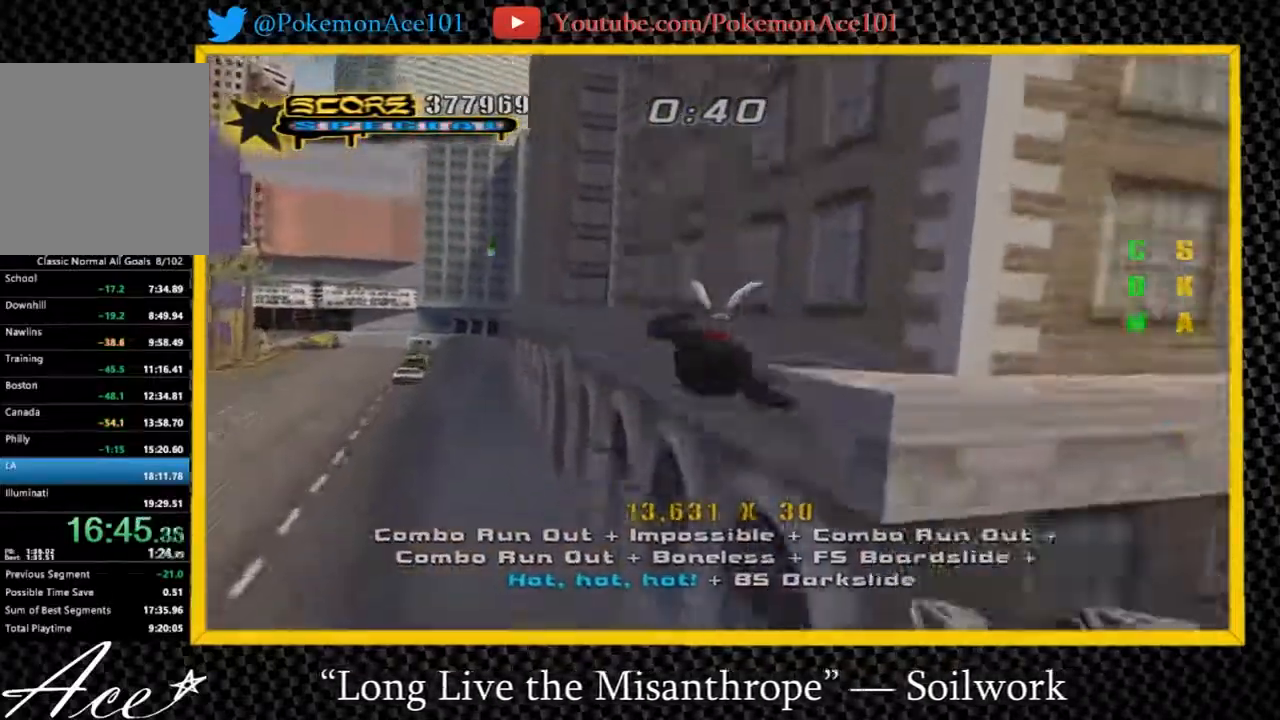
{"buttons": ["A"], "left_stick": "center", "right_stick": "center", "button_events": [[217, "Y", "down"], [383, "A", "down"], [500, "Y", "up"]]}
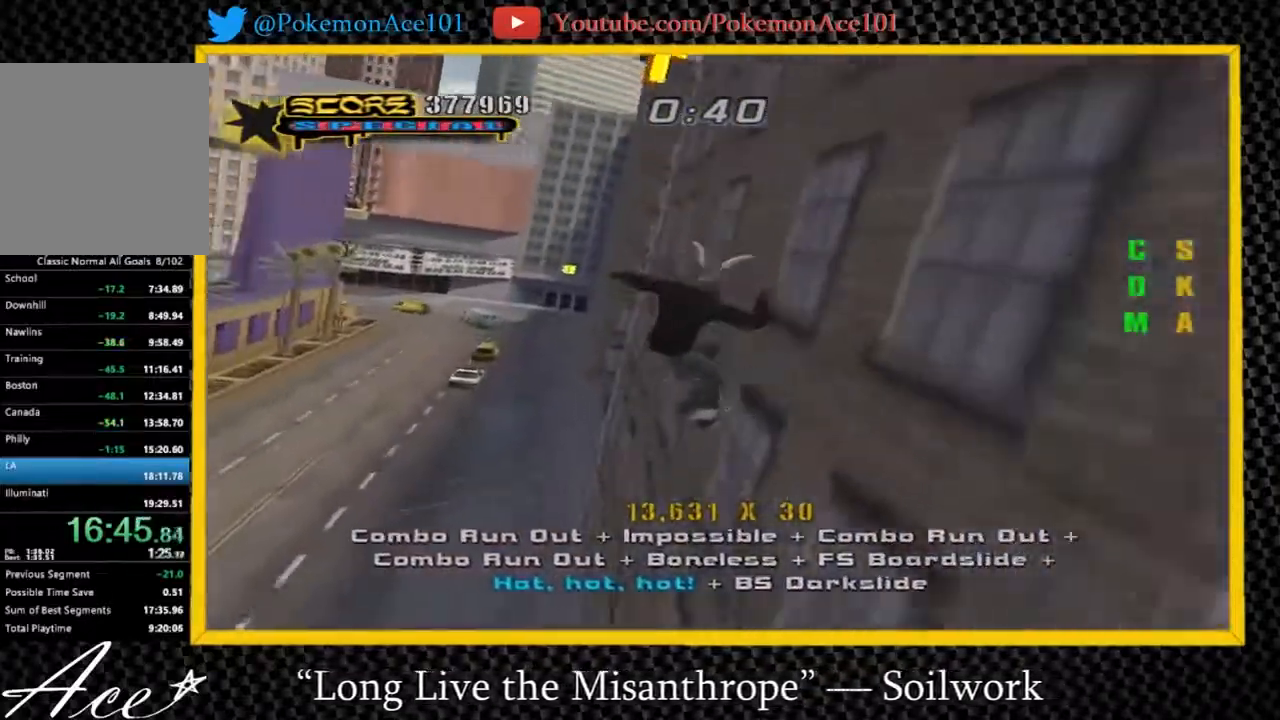
{"buttons": [], "left_stick": "right", "right_stick": "center", "button_events": [[33, "A", "up"], [133, "X", "down"], [367, "X", "up"]]}
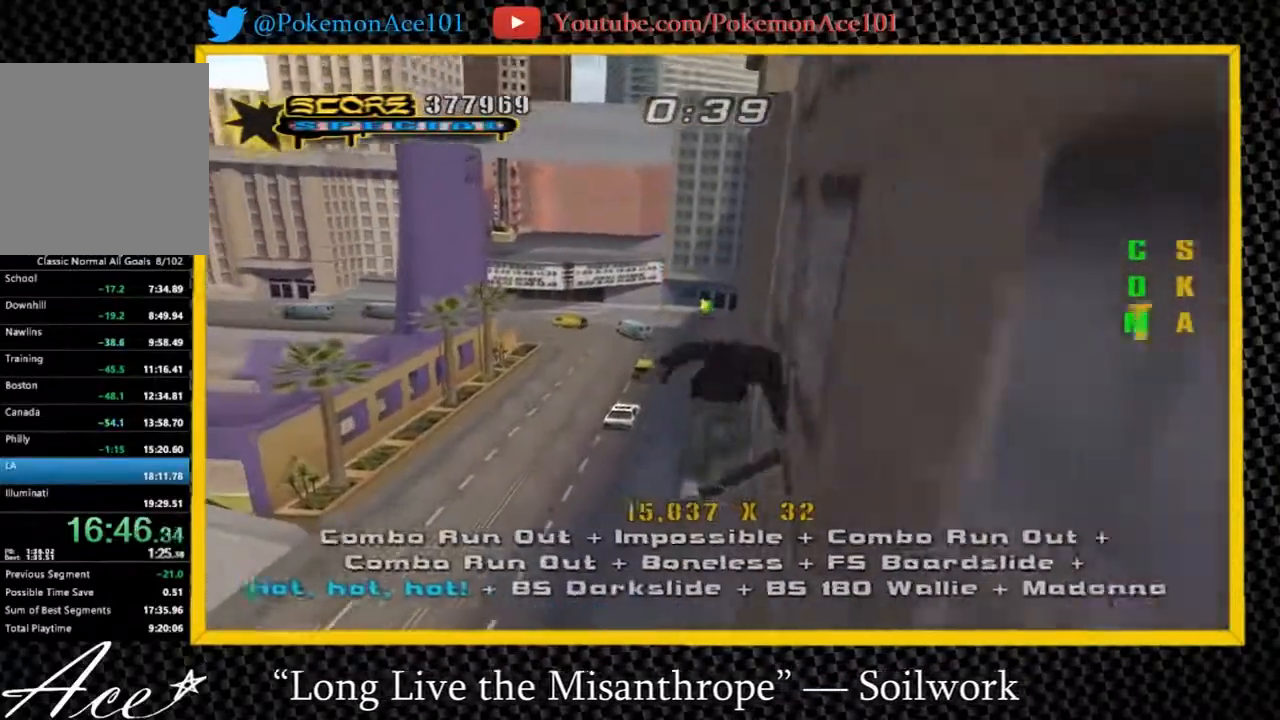
{"buttons": ["A"], "left_stick": "center", "right_stick": "center", "button_events": [[67, "B", "down"], [167, "B", "up"], [483, "A", "down"]]}
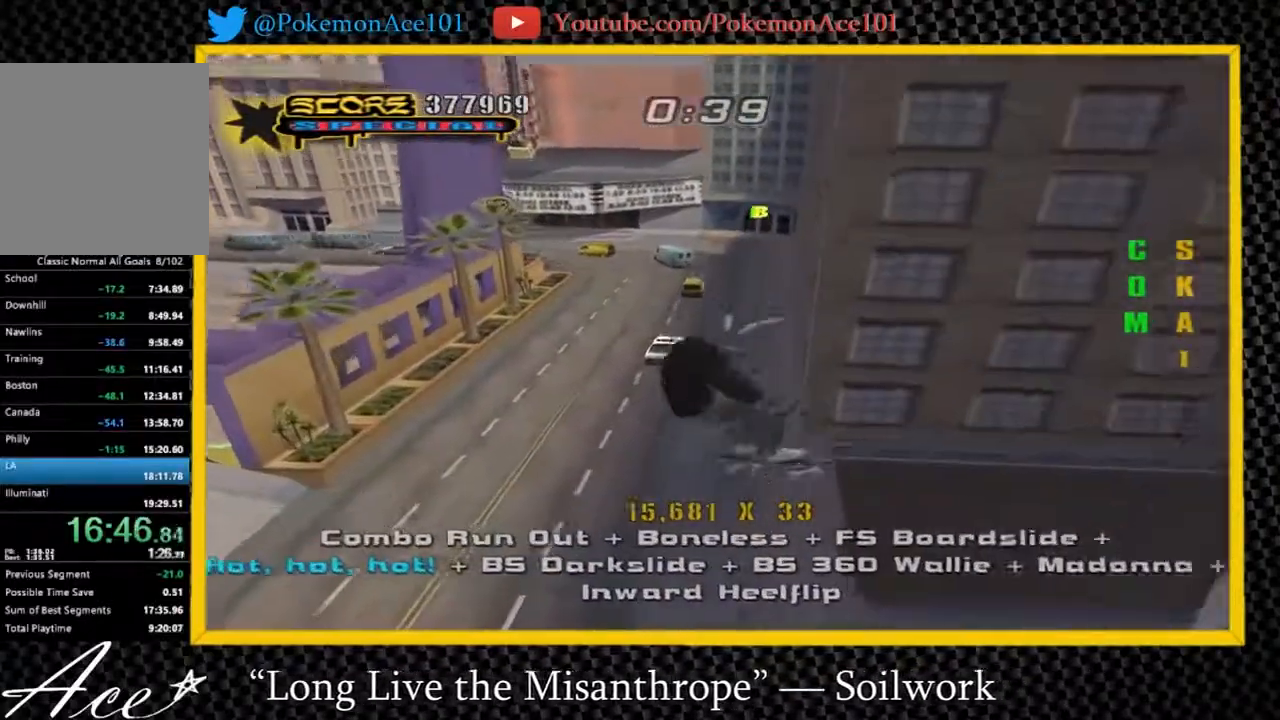
{"buttons": ["A"], "left_stick": "center", "right_stick": "center", "button_events": [[117, "Y", "down"], [383, "Y", "up"]]}
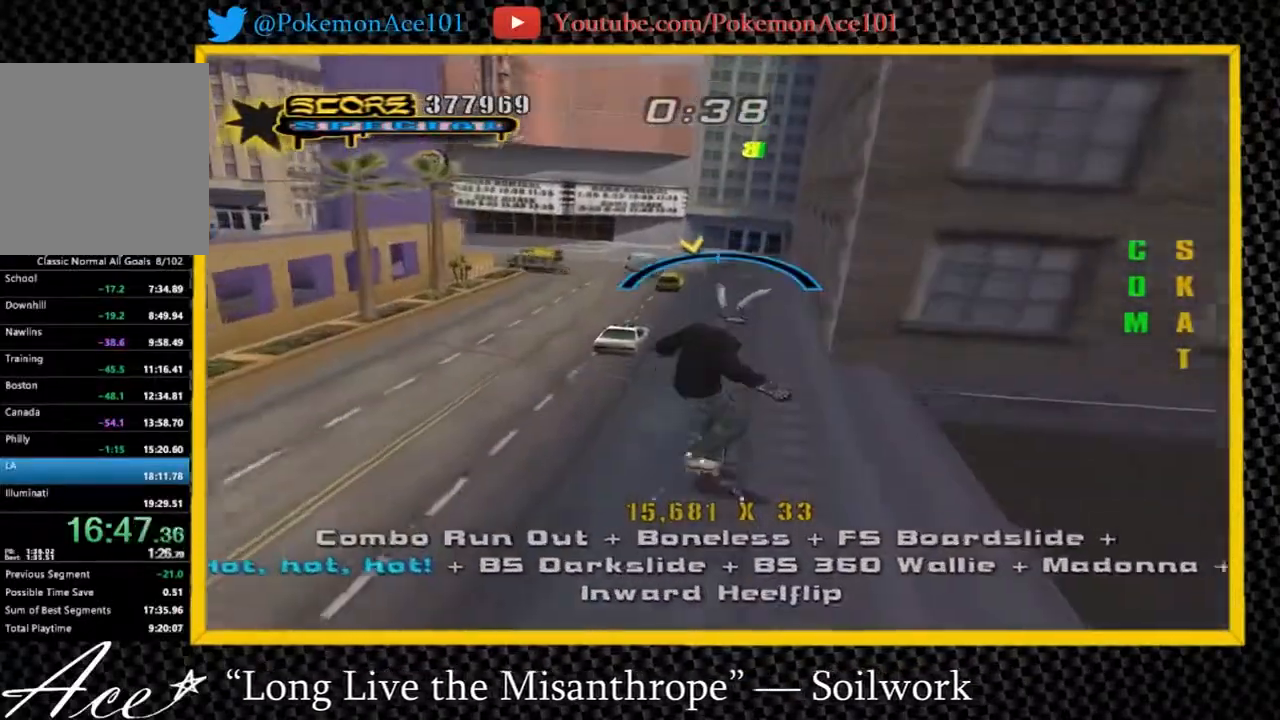
{"buttons": ["Y"], "left_stick": "center", "right_stick": "center", "button_events": [[233, "A", "up"], [300, "Y", "down"]]}
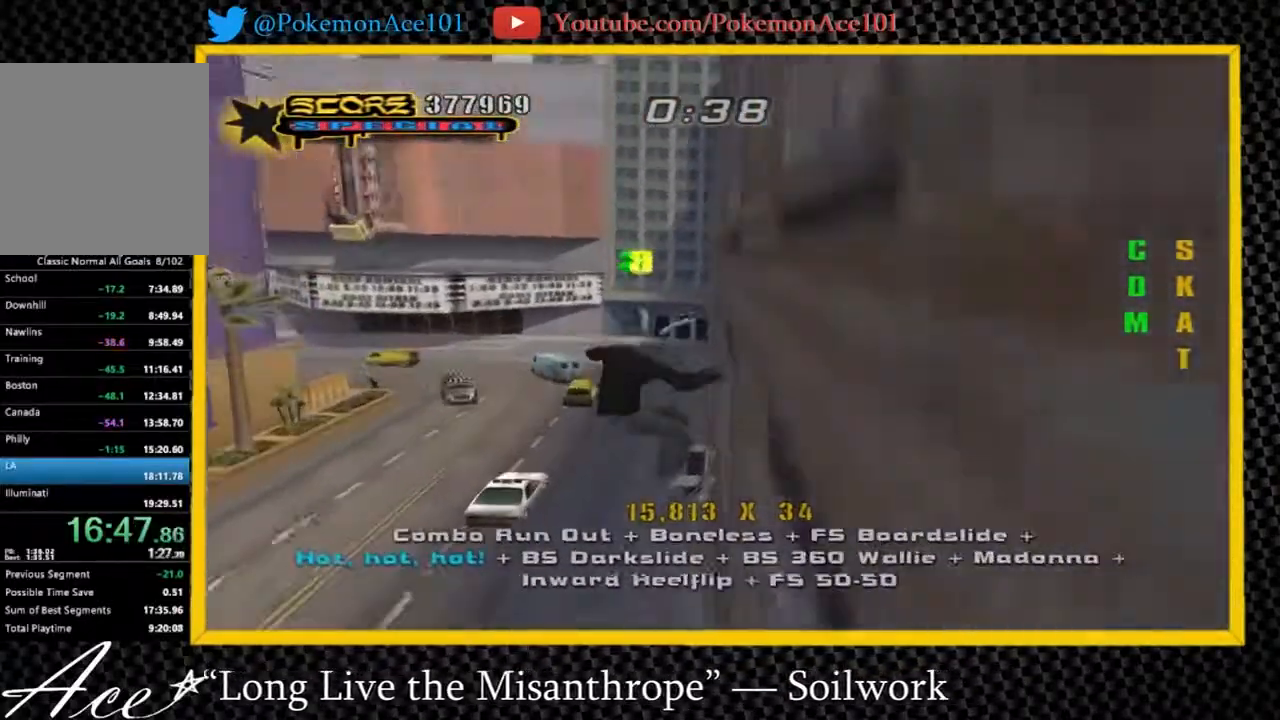
{"buttons": [], "left_stick": "center", "right_stick": "center", "button_events": [[33, "A", "down"], [67, "Y", "up"], [233, "A", "up"]]}
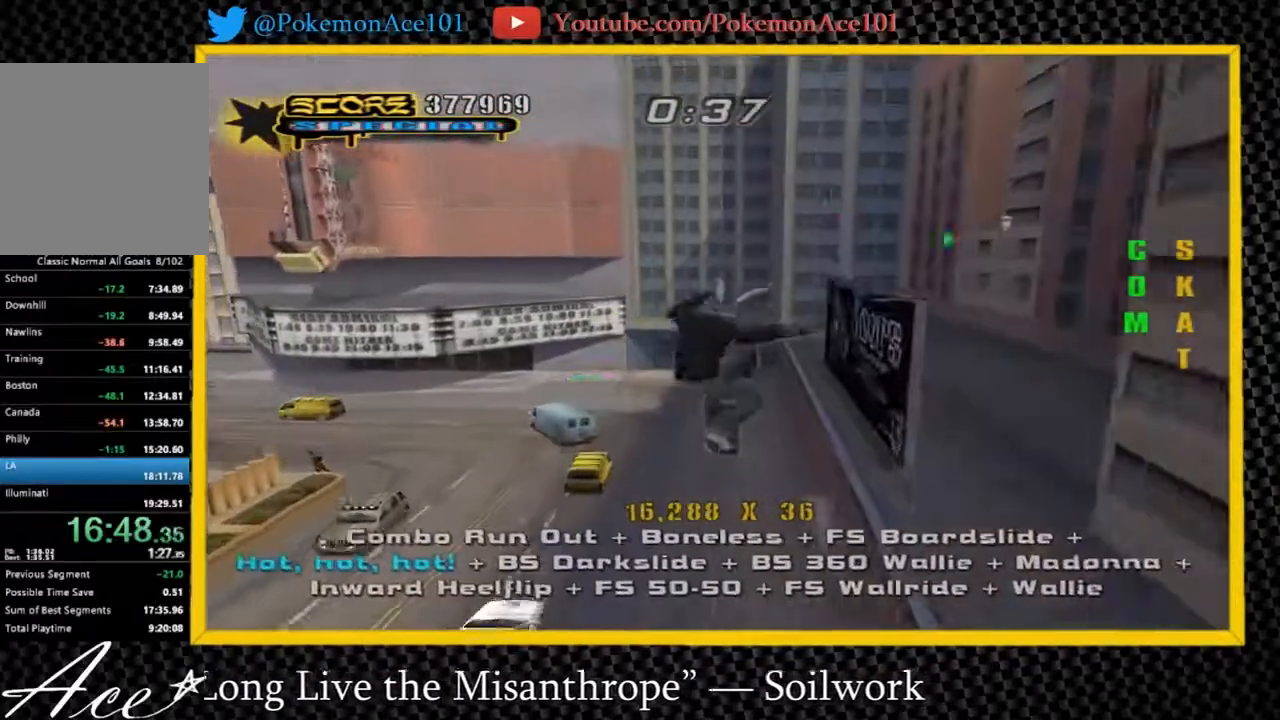
{"buttons": [], "left_stick": "center", "right_stick": "left", "button_events": []}
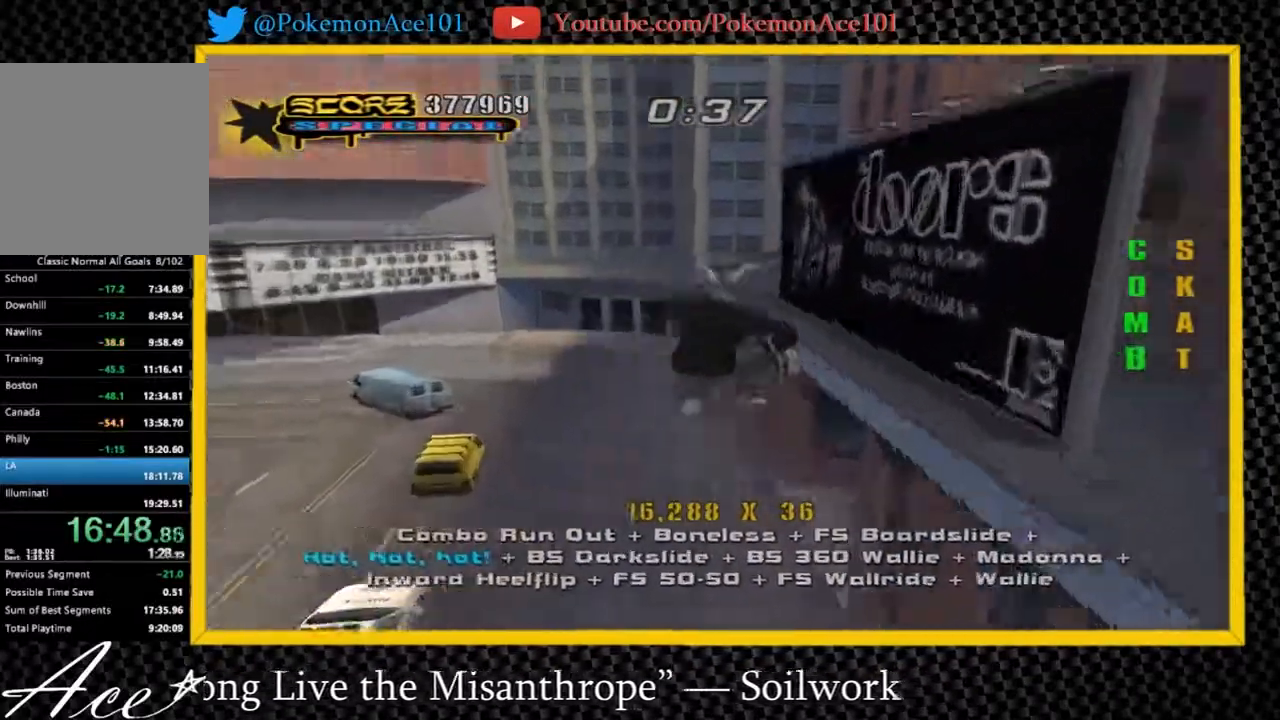
{"buttons": [], "left_stick": "up", "right_stick": "center", "button_events": []}
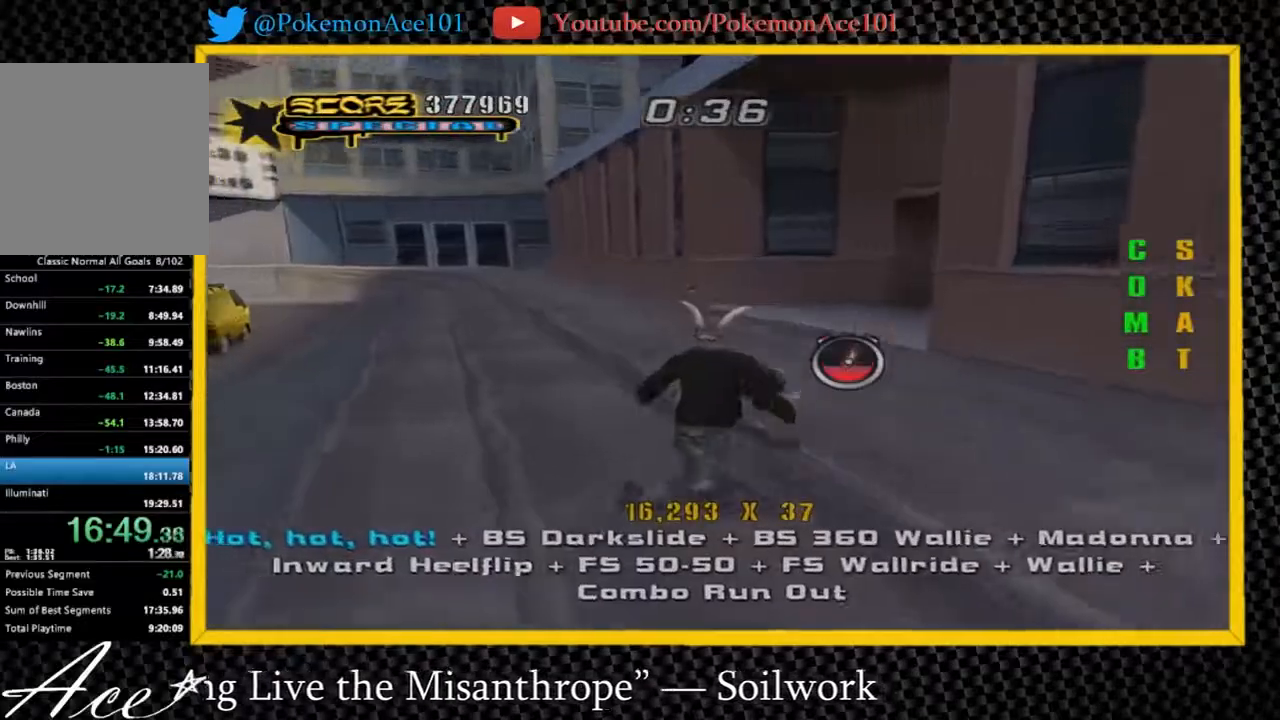
{"buttons": ["A"], "left_stick": "center", "right_stick": "center", "button_events": [[400, "A", "down"]]}
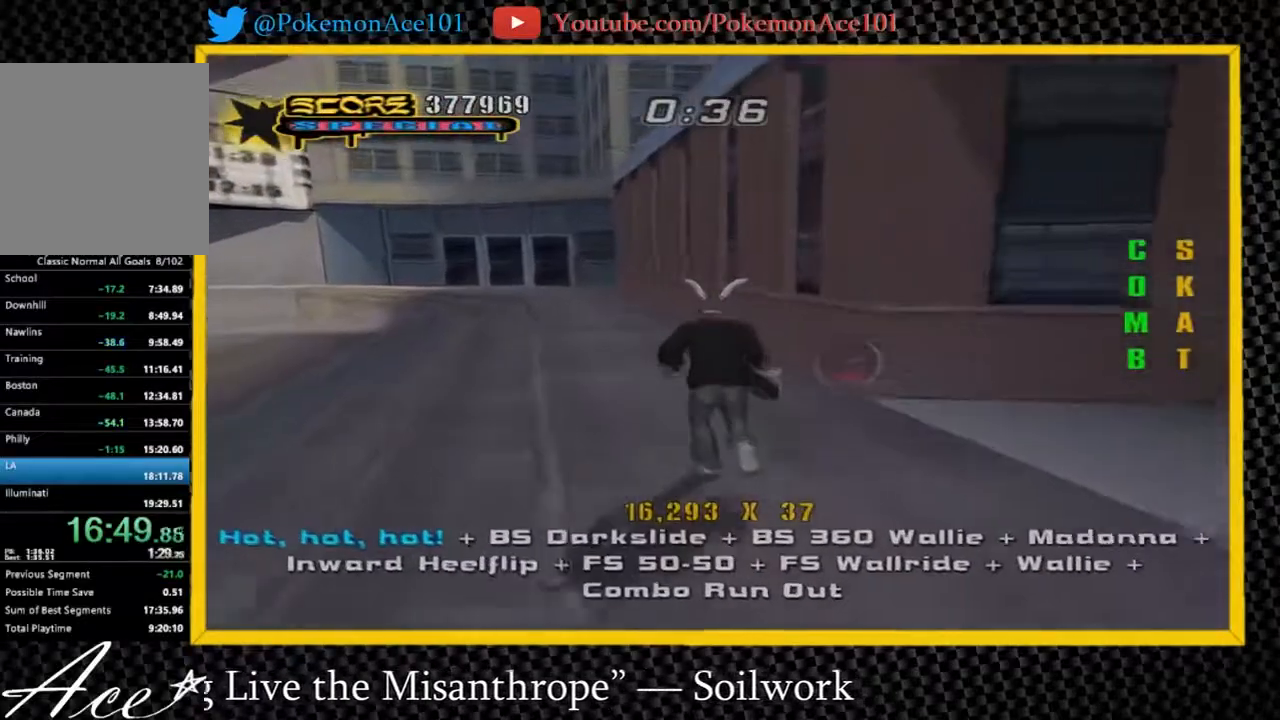
{"buttons": [], "left_stick": "center", "right_stick": "center", "button_events": [[283, "A", "up"], [283, "Y", "down"], [383, "A", "down"], [417, "Y", "up"], [483, "A", "up"]]}
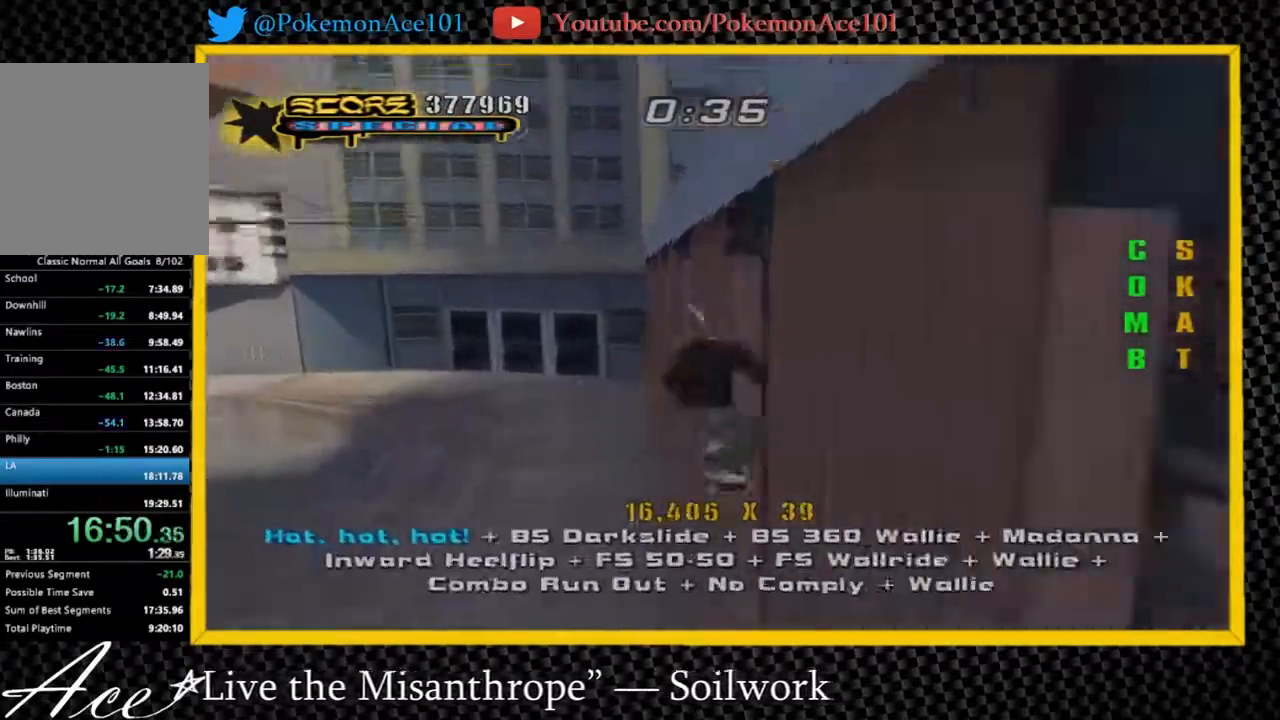
{"buttons": [], "left_stick": "down-right", "right_stick": "center", "button_events": [[150, "Y", "down"], [250, "A", "down"], [283, "Y", "up"], [317, "A", "up"]]}
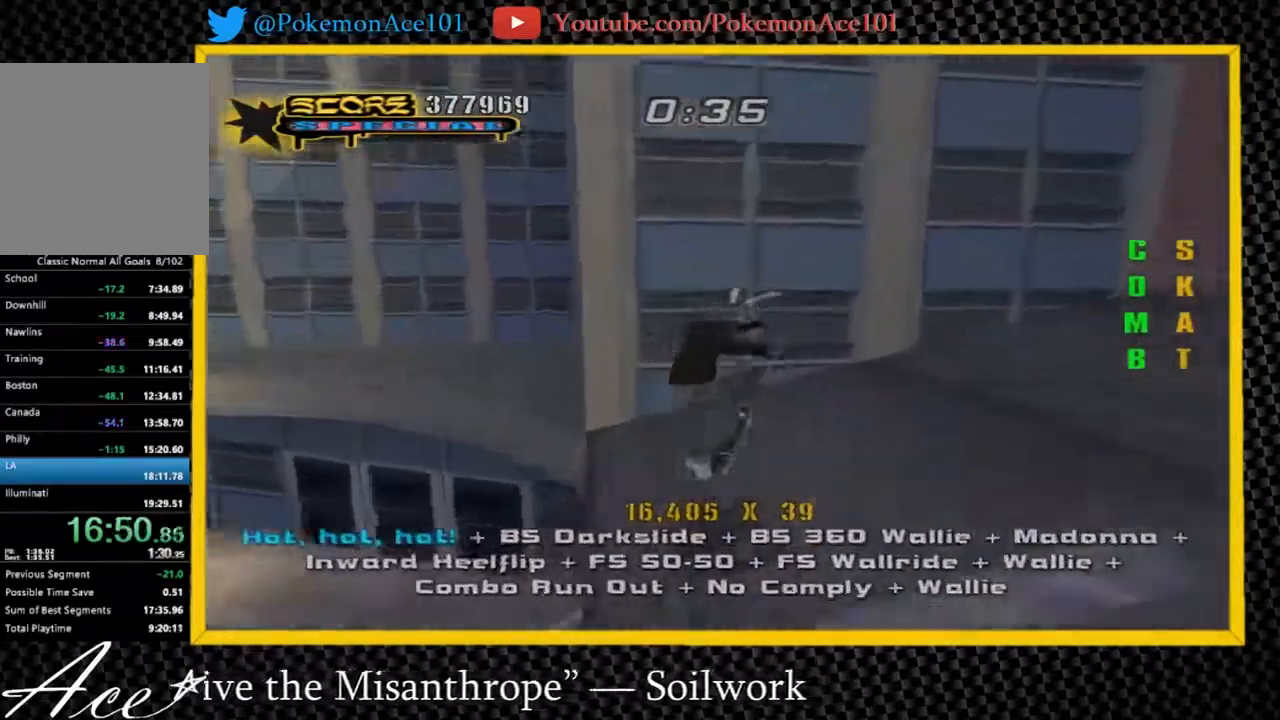
{"buttons": [], "left_stick": "up-right", "right_stick": "left", "button_events": []}
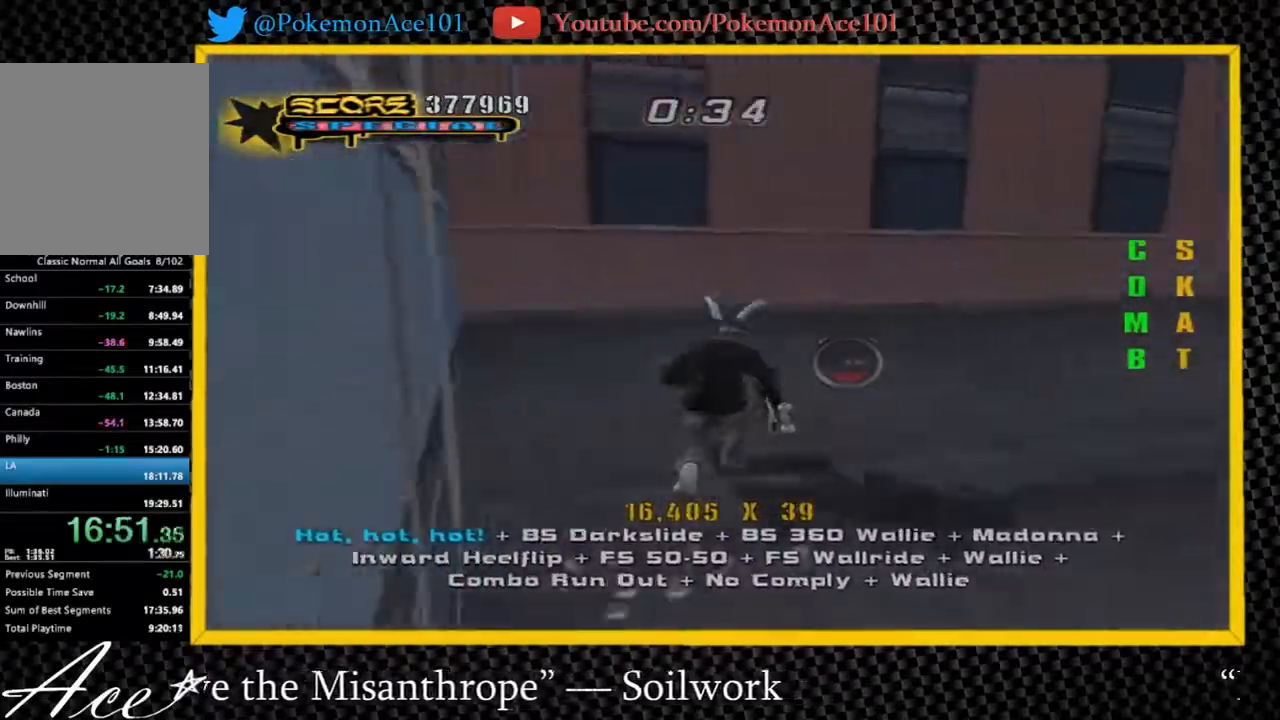
{"buttons": ["Y"], "left_stick": "center", "right_stick": "center", "button_events": [[133, "A", "down"], [367, "A", "up"], [400, "Y", "down"]]}
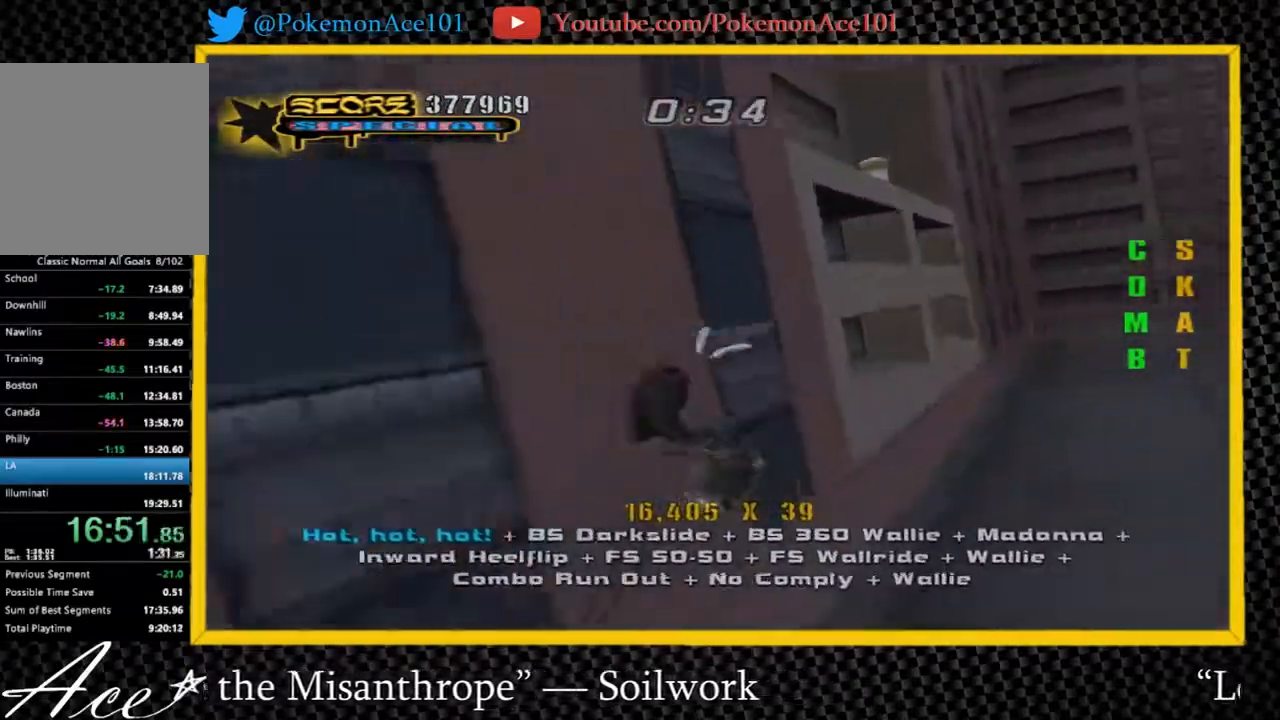
{"buttons": ["A"], "left_stick": "center", "right_stick": "center", "button_events": [[50, "A", "down"], [50, "Y", "up"], [150, "A", "up"], [183, "Y", "down"], [450, "A", "down"], [483, "Y", "up"]]}
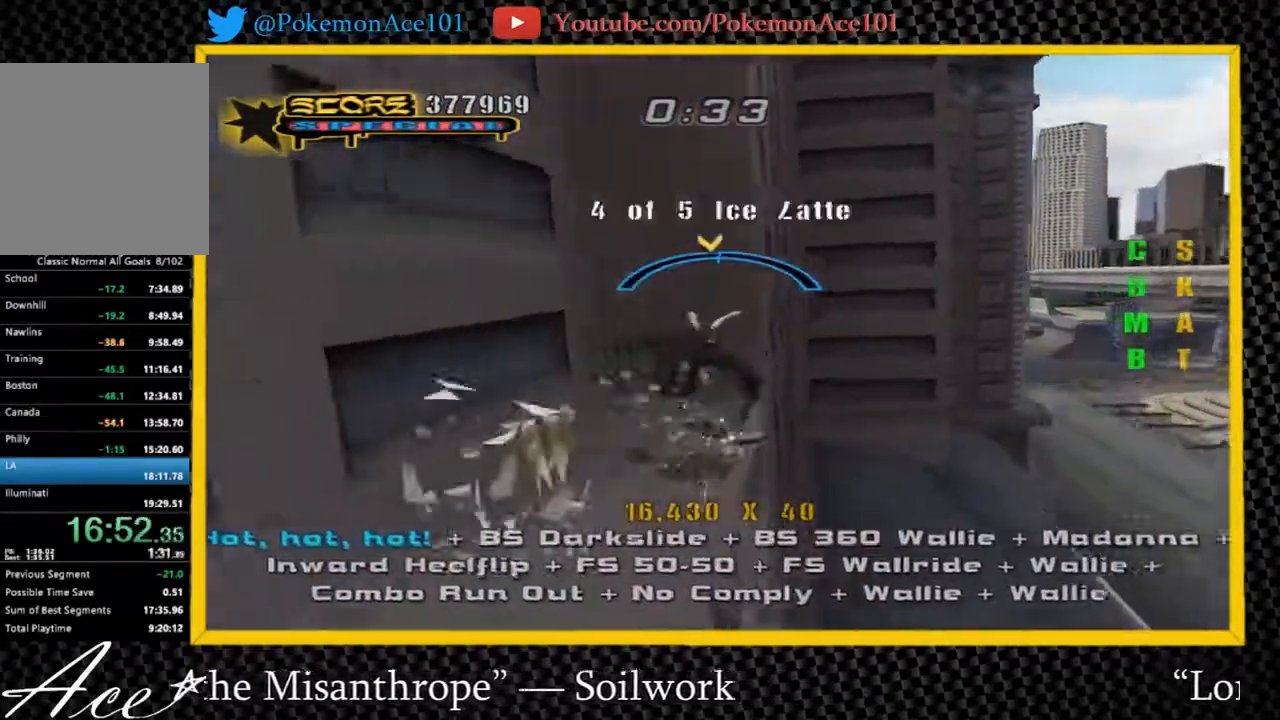
{"buttons": [], "left_stick": "down-right", "right_stick": "left", "button_events": [[17, "A", "up"]]}
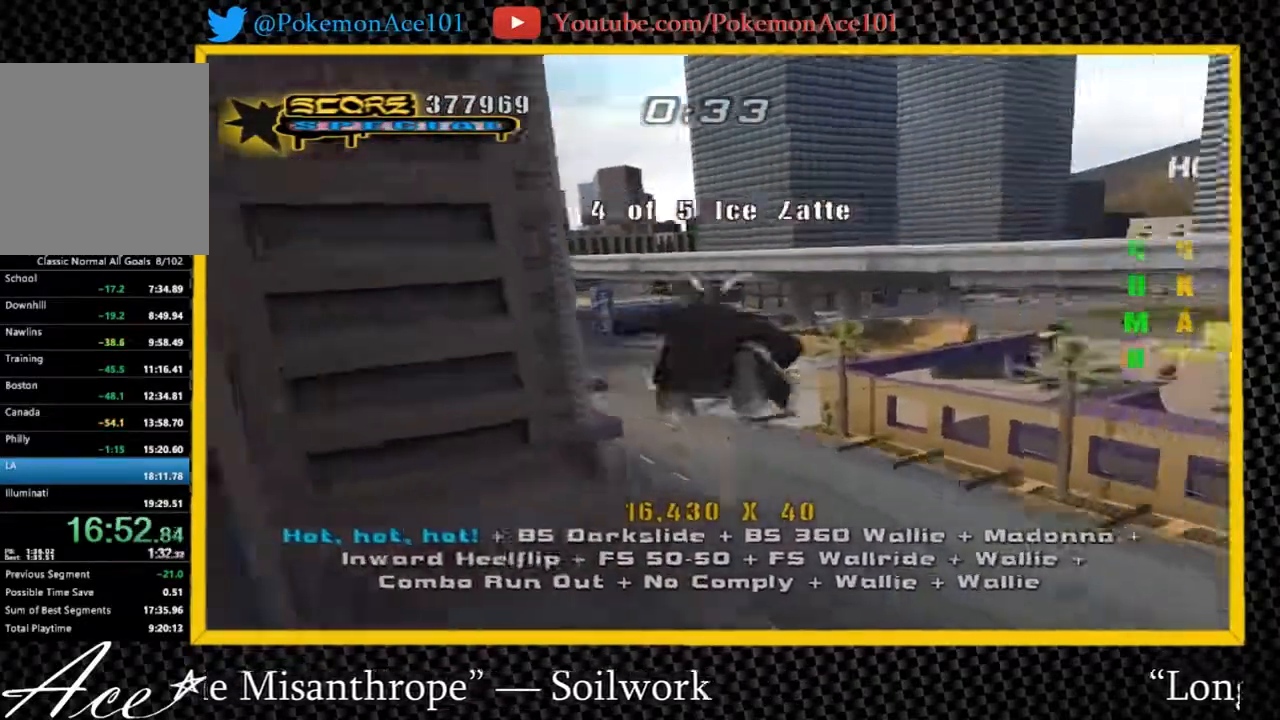
{"buttons": [], "left_stick": "up-right", "right_stick": "left", "button_events": []}
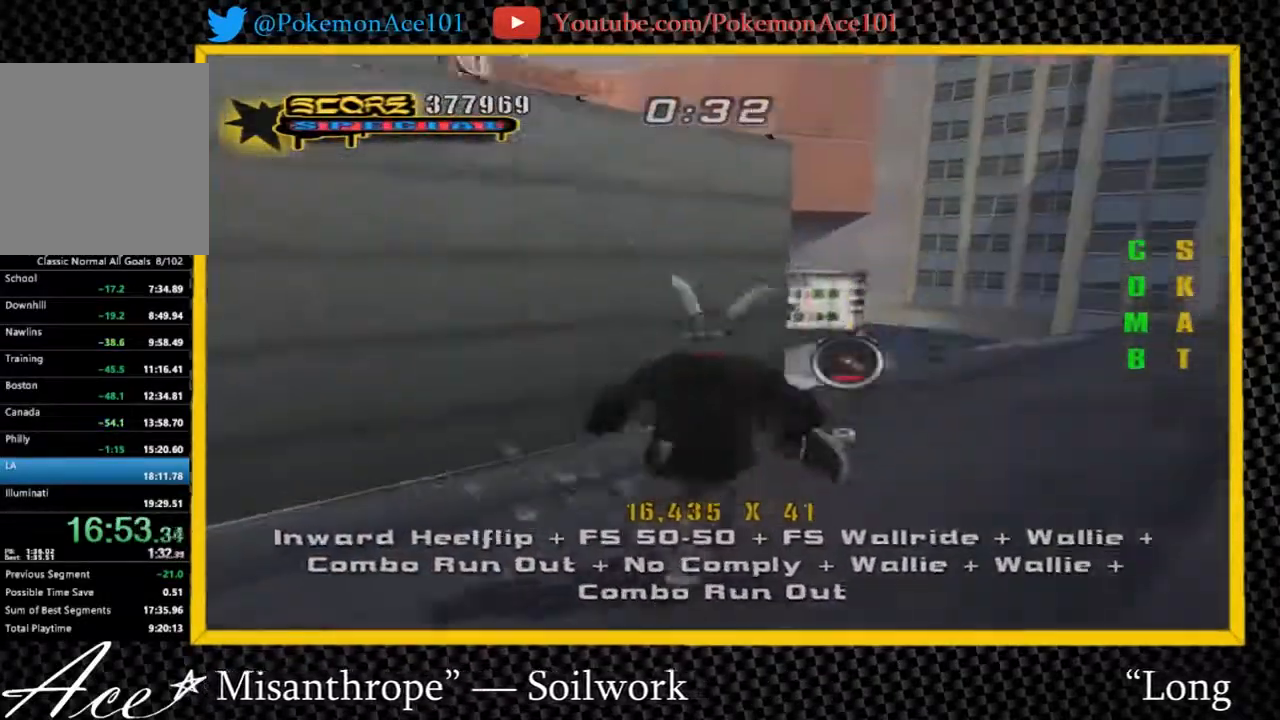
{"buttons": ["A"], "left_stick": "up-left", "right_stick": "center", "button_events": [[100, "A", "down"]]}
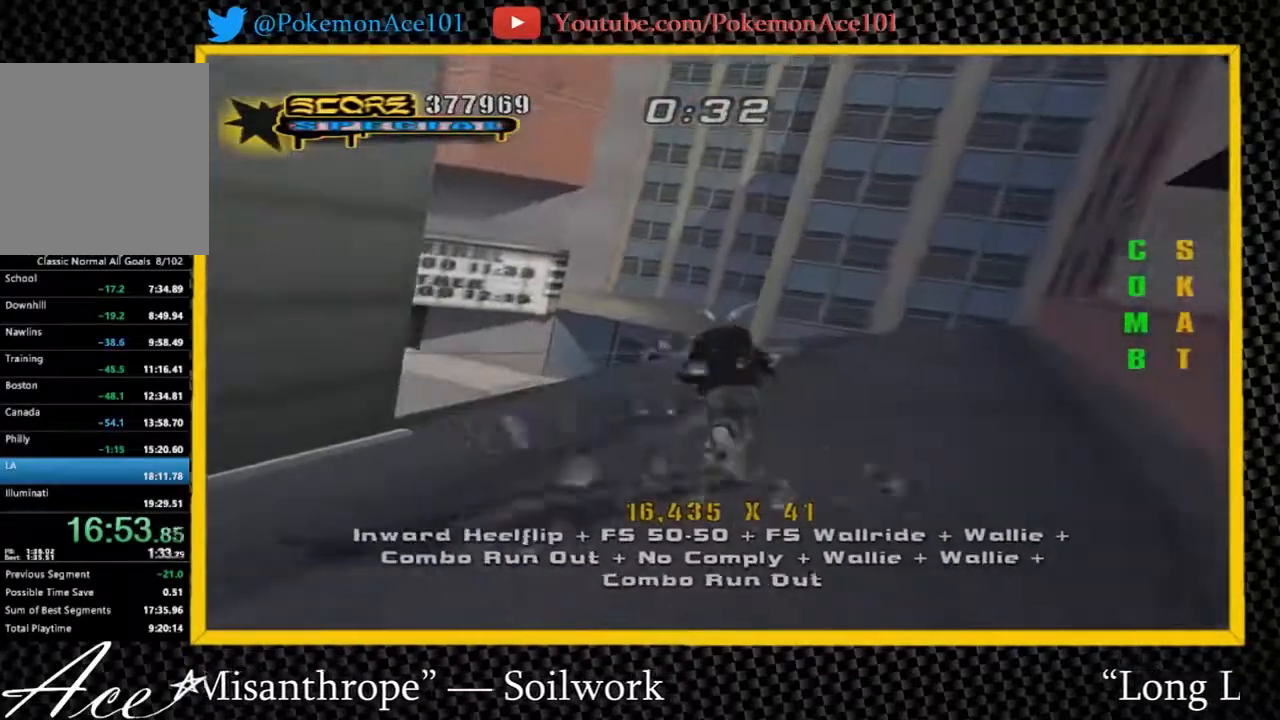
{"buttons": [], "left_stick": "center", "right_stick": "center", "button_events": [[117, "A", "up"], [183, "B", "down"], [250, "B", "up"]]}
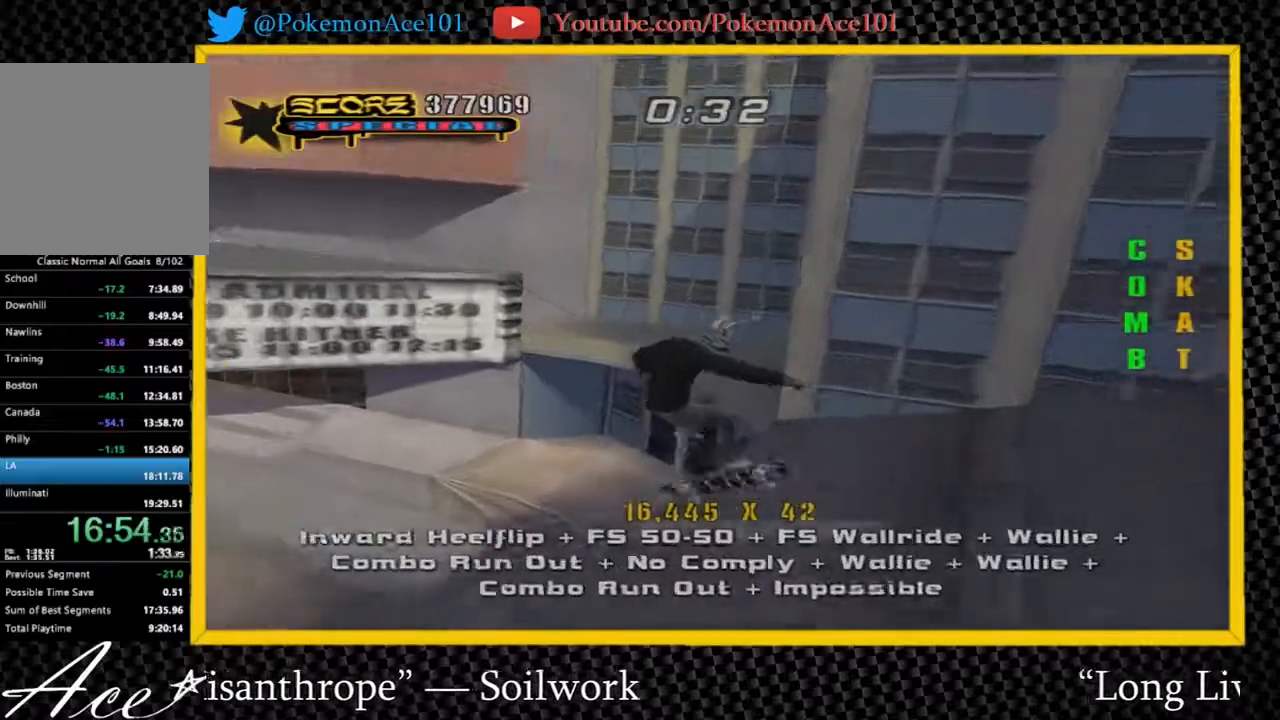
{"buttons": ["Y"], "left_stick": "center", "right_stick": "center", "button_events": [[167, "Y", "down"]]}
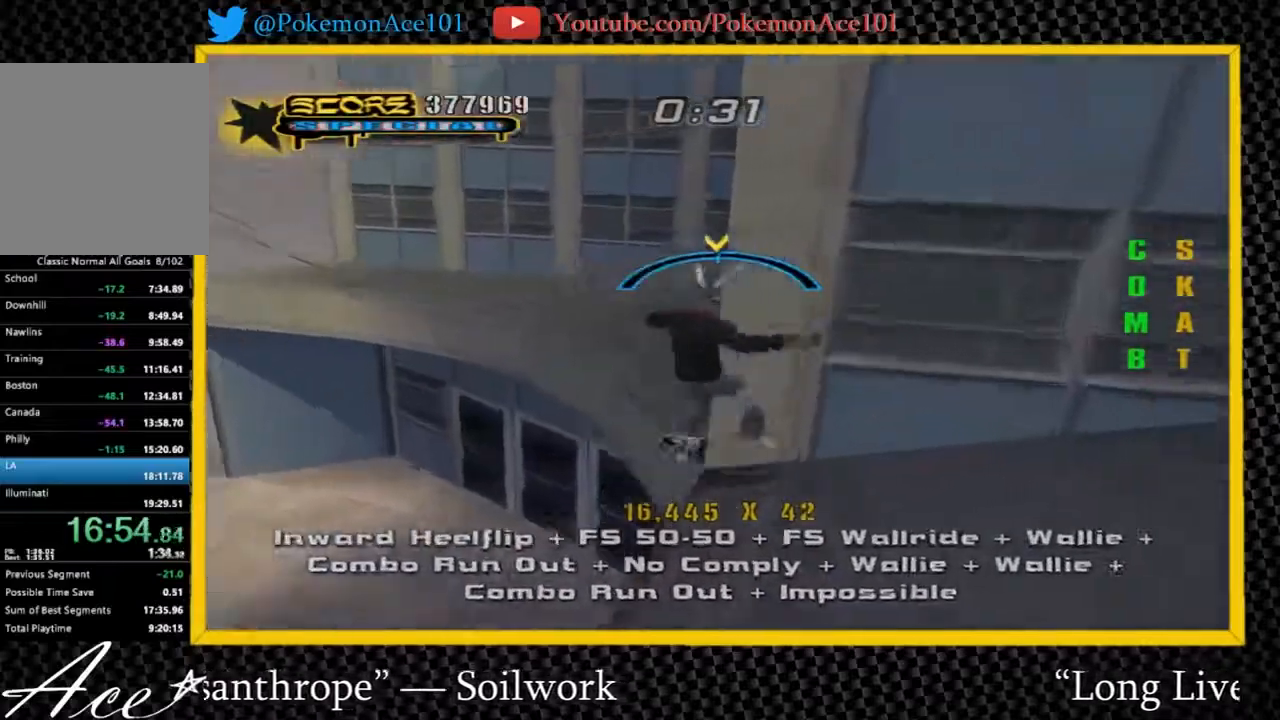
{"buttons": ["A"], "left_stick": "up-left", "right_stick": "center", "button_events": [[133, "Y", "up"], [200, "A", "down"]]}